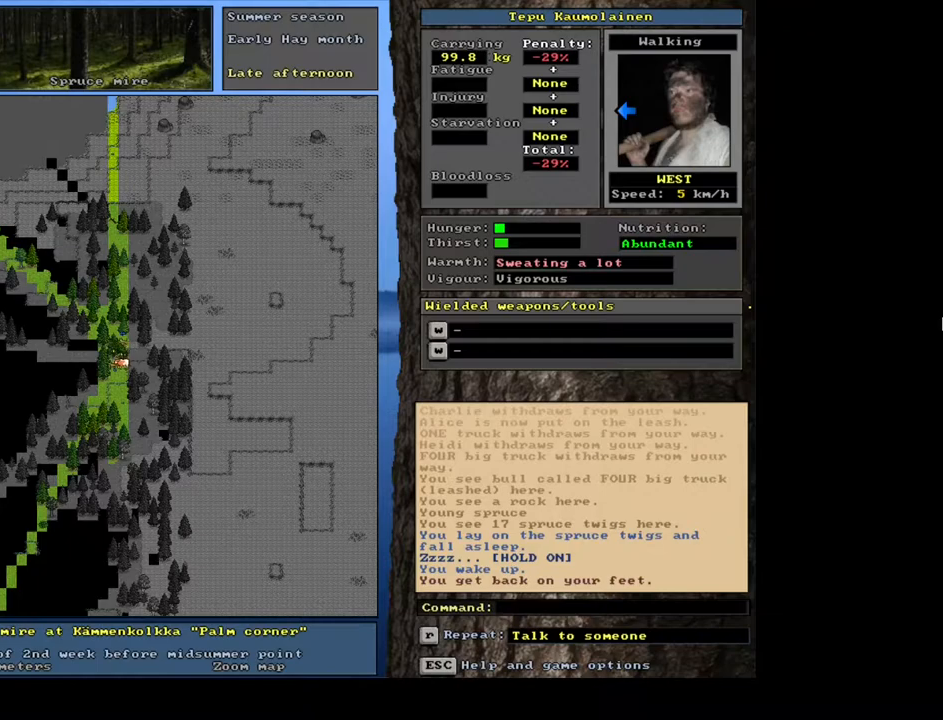
Gameplay with keyboard and mouse; each line is a JSON object with the keys and mouse buttons held at the frame after it. "events" lists presses ("down") and releases ("up") of ".", "/", "0", "1", "2", "3", "4", "5", "6", "7", "8", "9", "a", "alt_l", "alt_r", "b", "backslash", "backspace", "c", "caps_lock", "comma", "ctrl_l", "ctrl_r", "d", "down", "e", "equals", "escape", "f", "f1", "f10", "f11", "f12", "f2", "f3", "f4", "f5", "f6", "f7", "f8", "f9", "g", "h", "i", "j", "k", "l", "lbracket", "left", "m", "minus", "n", "num0", "num1", "num2", "num3", "num4", "num5", "num6", "num7", "num8", "num9", "o", "p", "q", "quote", "r", "rbracket", "return", "right", "s", "semicolon", "shift_l", "shift_r", "space", "super", "t", "tab", "tilde", "u", "up", "v", "w", "x", "y", "z", "mouse_left", "mouse_wheel", "mouse_right", "mouse_mb4" and "mouse_mb5" between this image and that frame as [ms after this image, input, new state], when the widget could be followed in between. "mouse_left", "mouse_wheel", "mouse_right", "mouse_mb4", "mouse_mb5" = the "left", "wheel", "right", "mb4", "mb5" buttons of the "mouse" list. No other keys are recorded. "wheel" means that the mouse wheel is clicked or scrolled. Mouse movement is not recorded. Not read: other_keys.
{"keys": [], "mouse": [], "events": []}
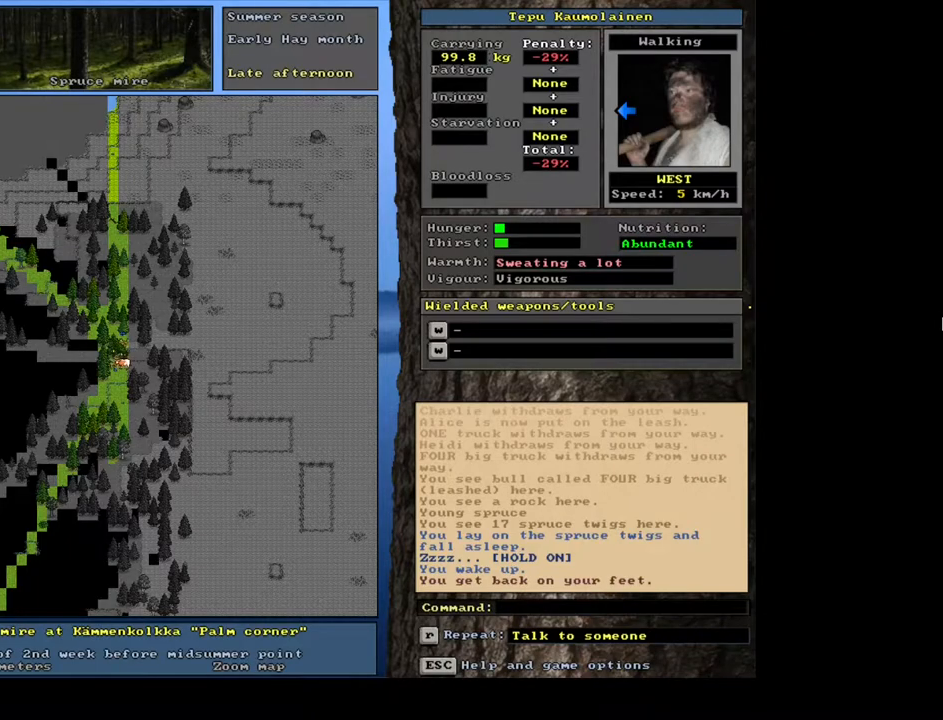
{"keys": [], "mouse": [], "events": [[84, "u", "down"], [234, "u", "up"]]}
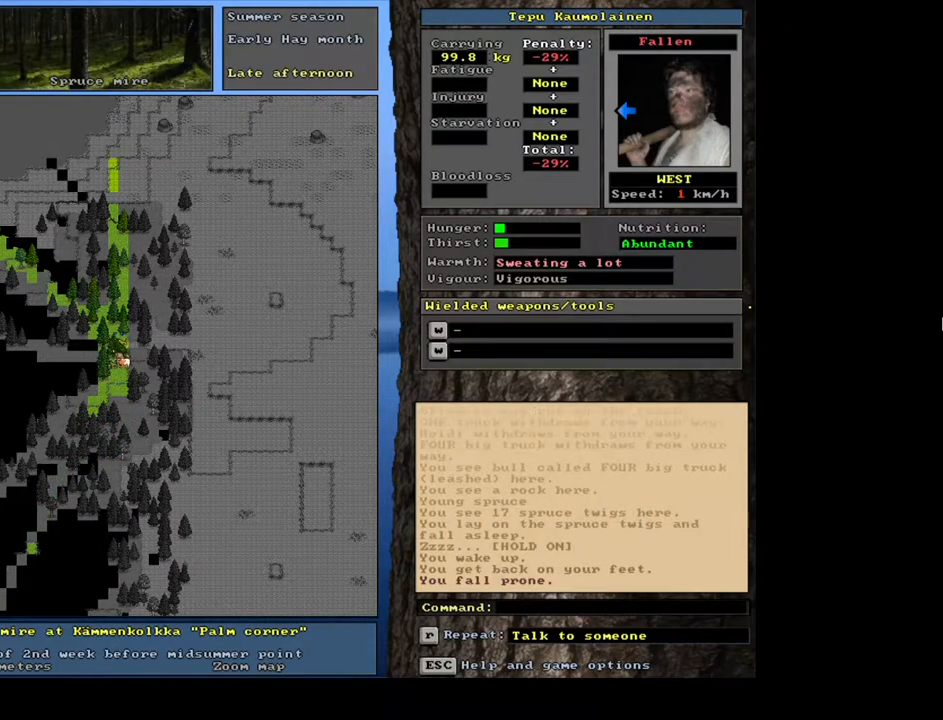
{"keys": ["ctrl_l", "num6"], "mouse": [], "events": [[284, "ctrl_l", "down"], [334, "num6", "down"], [400, "num6", "up"], [500, "num6", "down"]]}
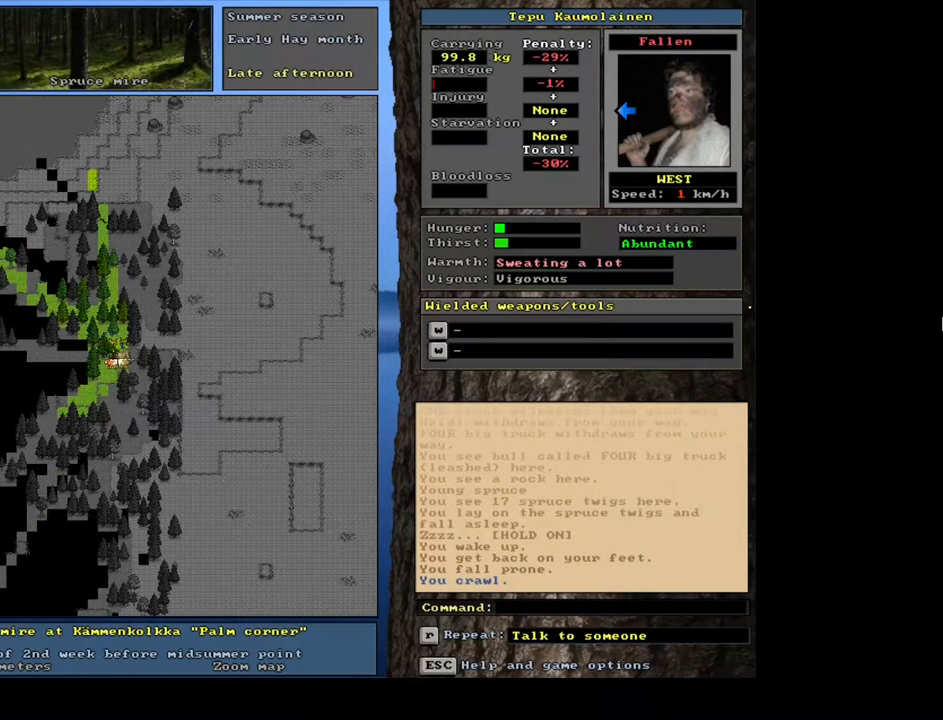
{"keys": [], "mouse": [], "events": [[67, "num6", "up"], [450, "ctrl_l", "up"]]}
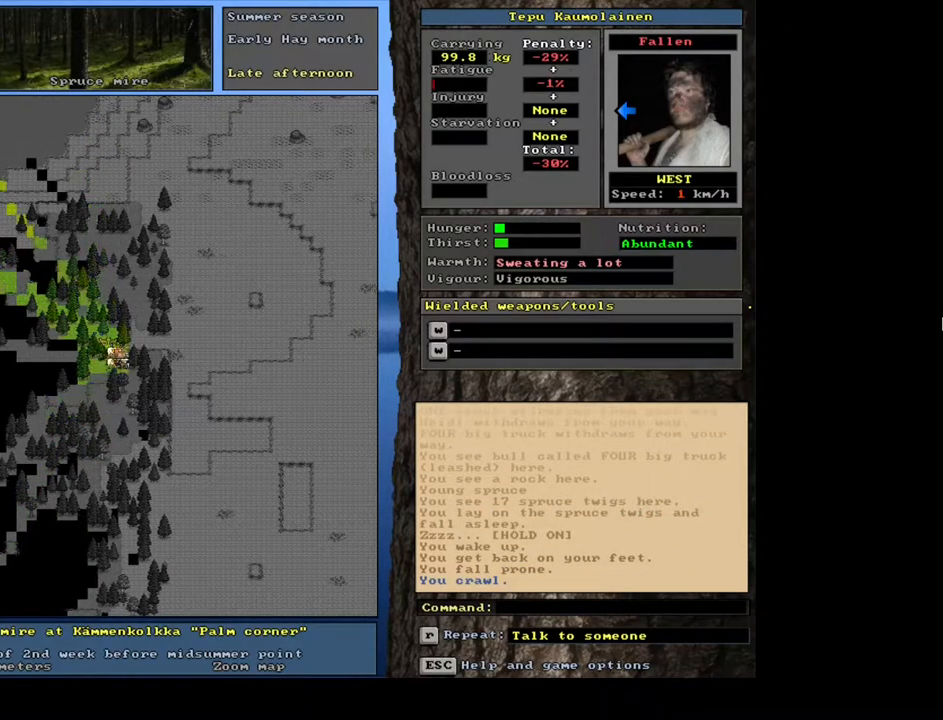
{"keys": [], "mouse": [], "events": [[117, "u", "down"], [200, "u", "up"]]}
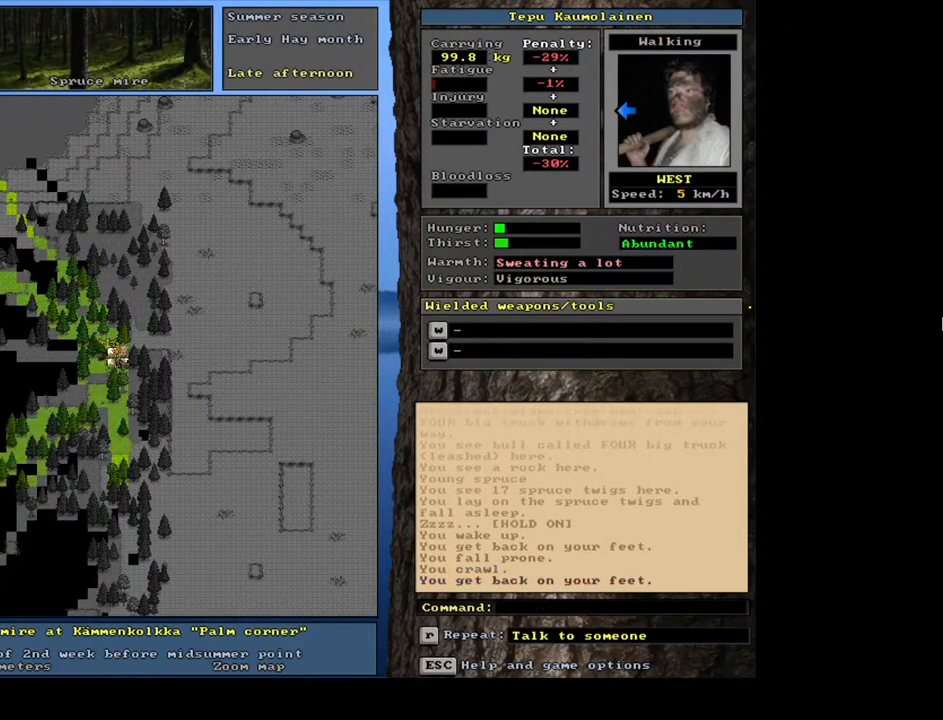
{"keys": ["ctrl_l"], "mouse": [], "events": [[17, "ctrl_l", "down"], [134, "num9", "down"], [200, "num9", "up"], [367, "num6", "down"], [450, "num6", "up"]]}
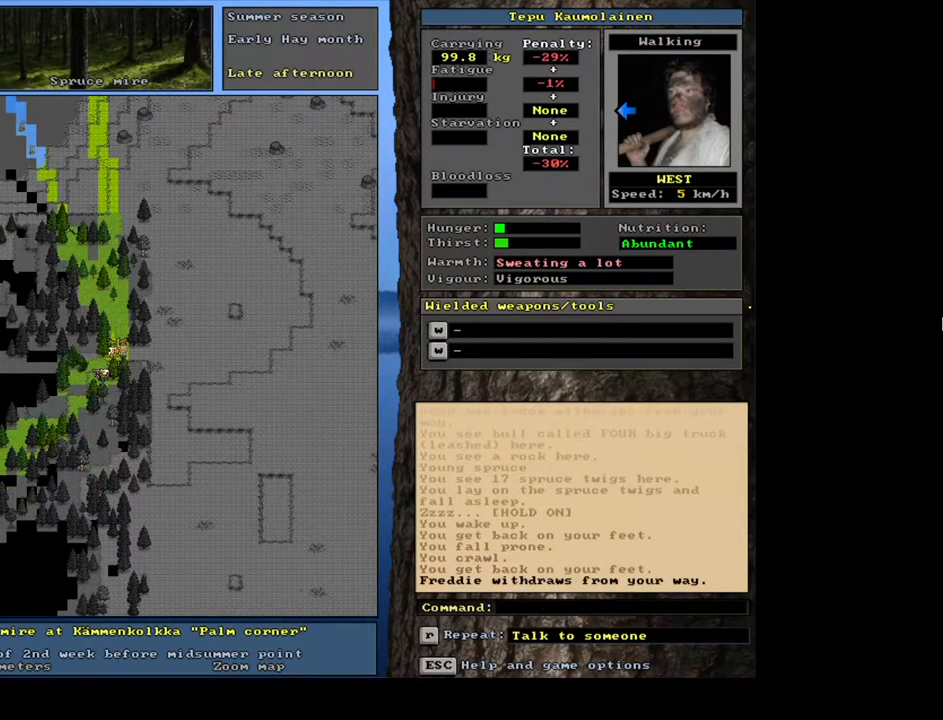
{"keys": ["ctrl_l", "num6"], "mouse": [], "events": [[34, "num6", "down"], [134, "num6", "up"], [200, "num6", "down"], [284, "num6", "up"], [350, "num6", "down"], [417, "num6", "up"], [500, "num6", "down"]]}
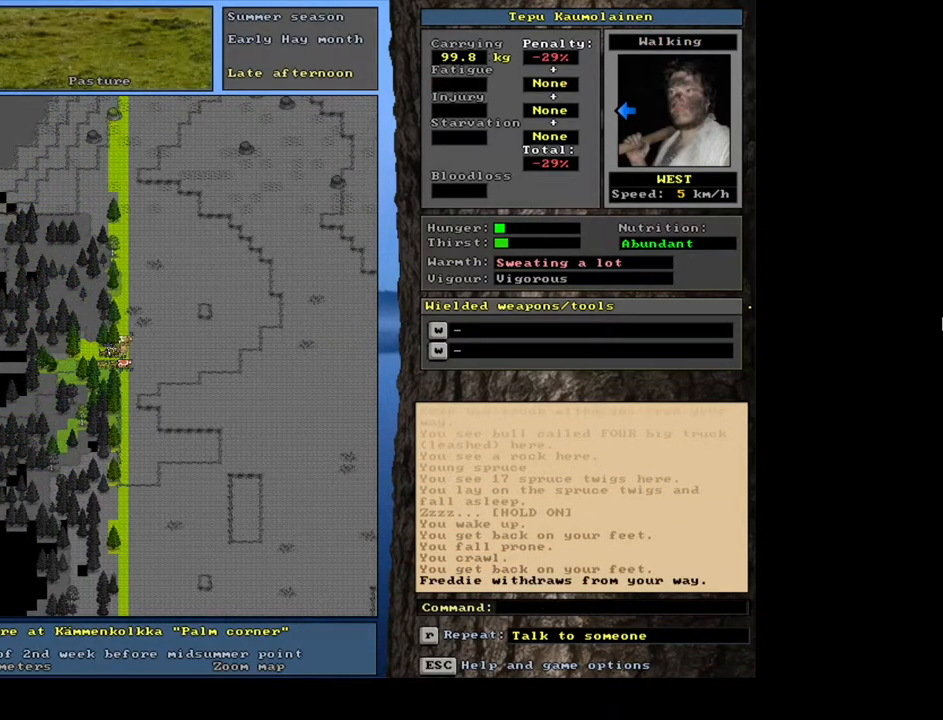
{"keys": ["num3"], "mouse": [], "events": [[67, "num6", "up"], [134, "num6", "down"], [234, "num6", "up"], [300, "ctrl_l", "up"], [434, "num3", "down"]]}
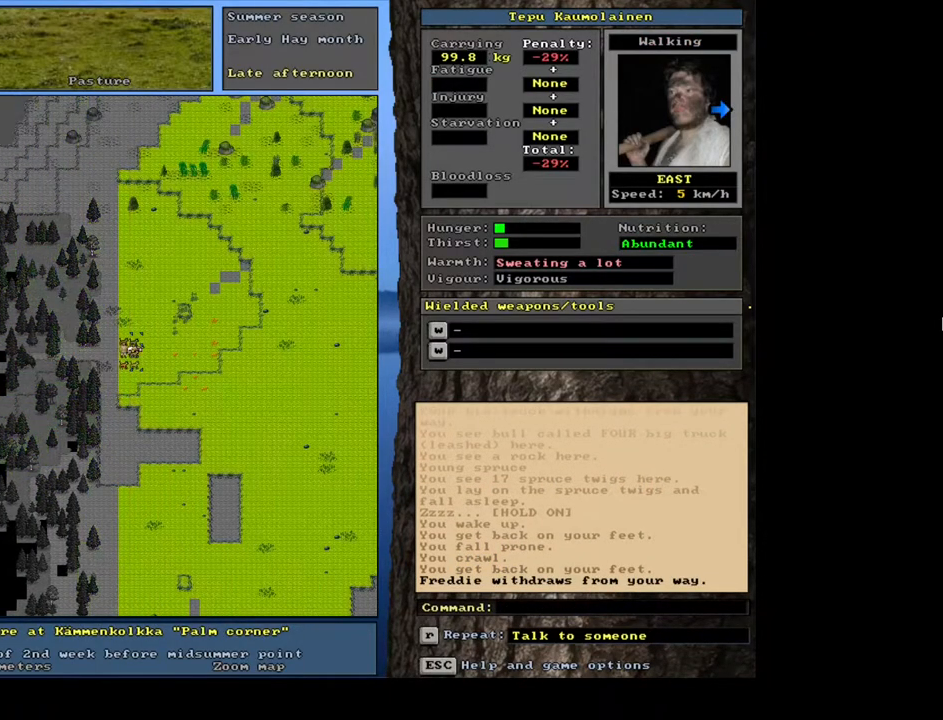
{"keys": [], "mouse": [], "events": [[34, "num3", "up"]]}
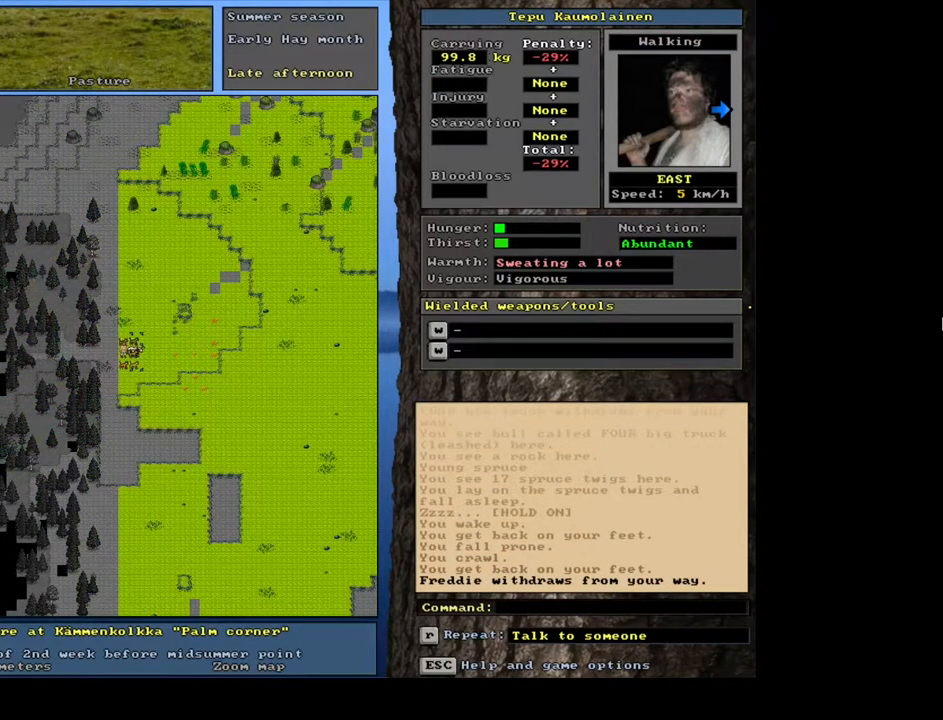
{"keys": [], "mouse": [], "events": [[100, "q", "down"], [217, "q", "up"]]}
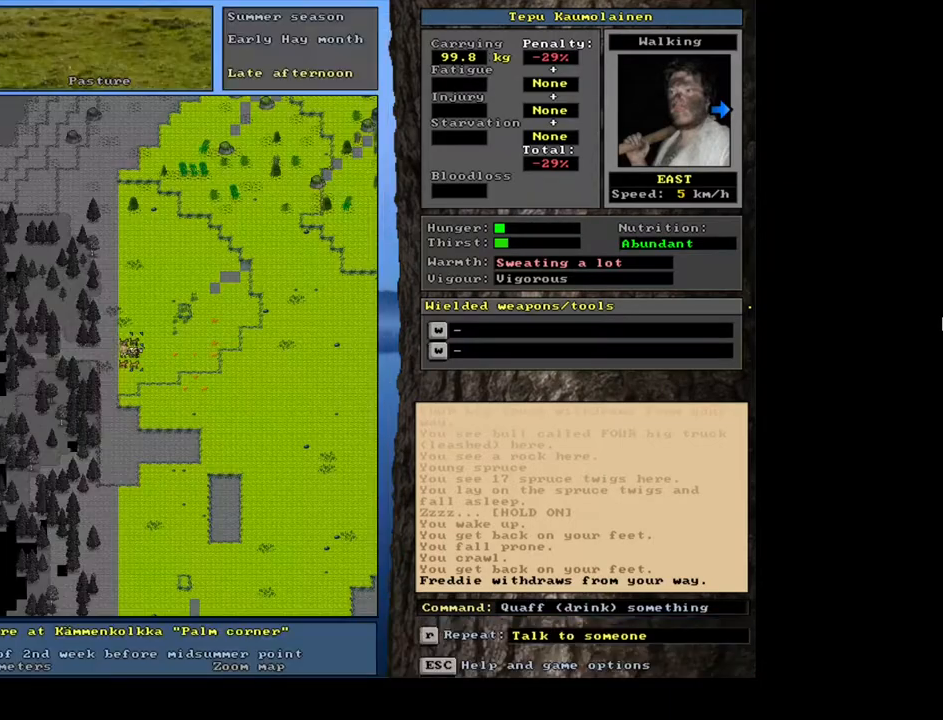
{"keys": [], "mouse": [], "events": [[367, "e", "down"], [467, "e", "up"]]}
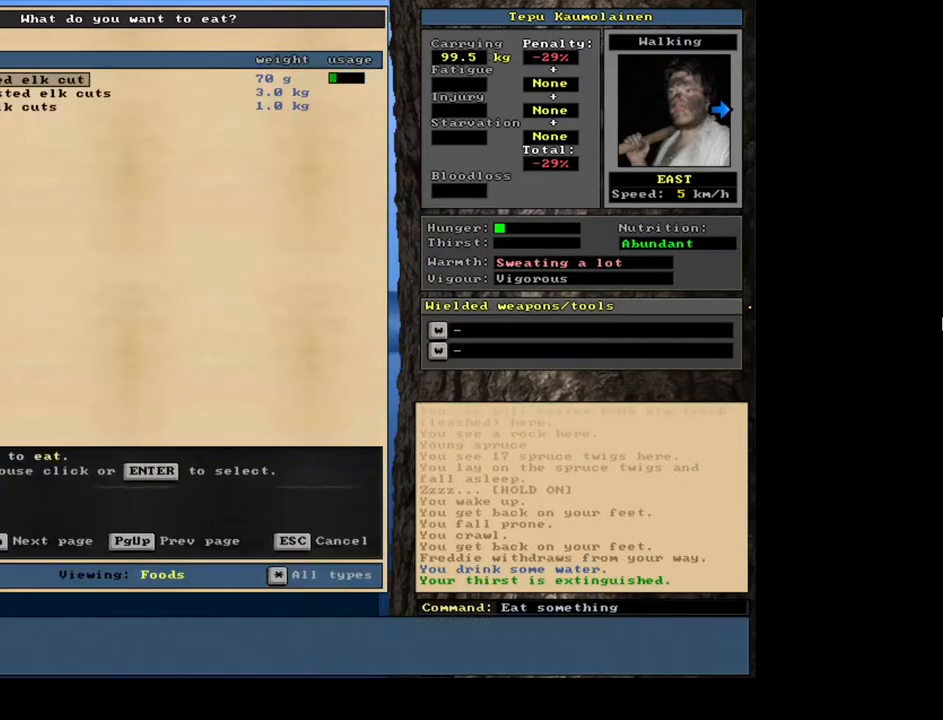
{"keys": [], "mouse": [], "events": []}
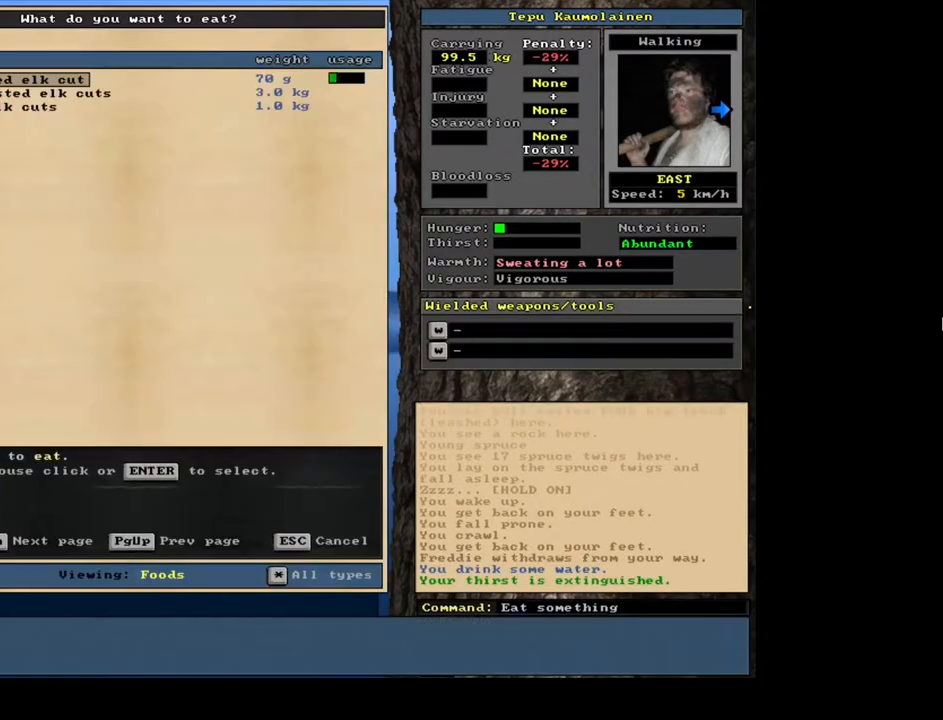
{"keys": [], "mouse": [], "events": []}
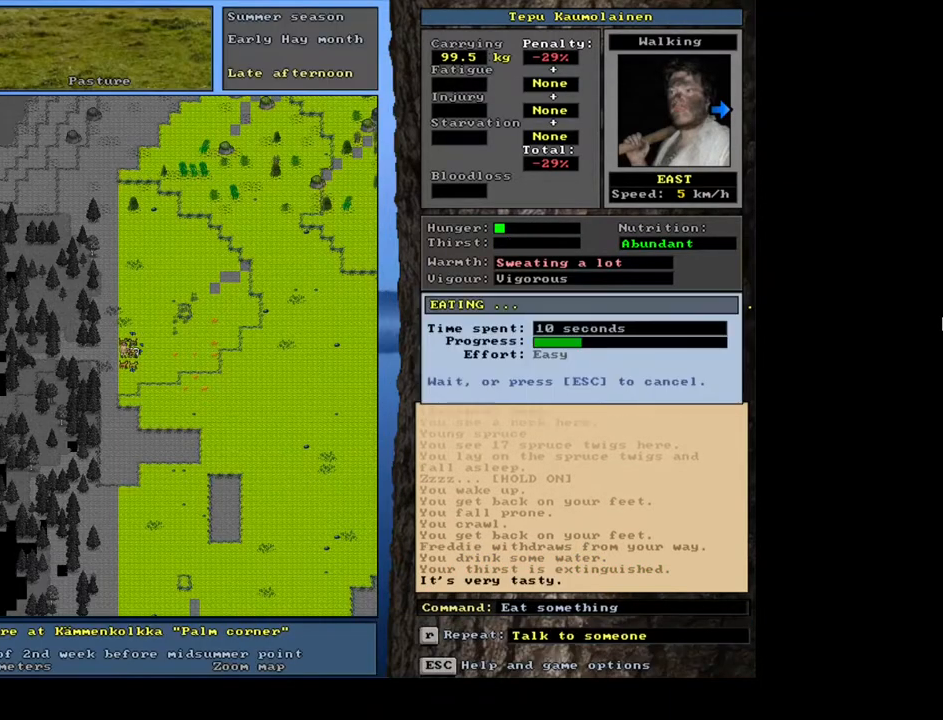
{"keys": [], "mouse": [], "events": []}
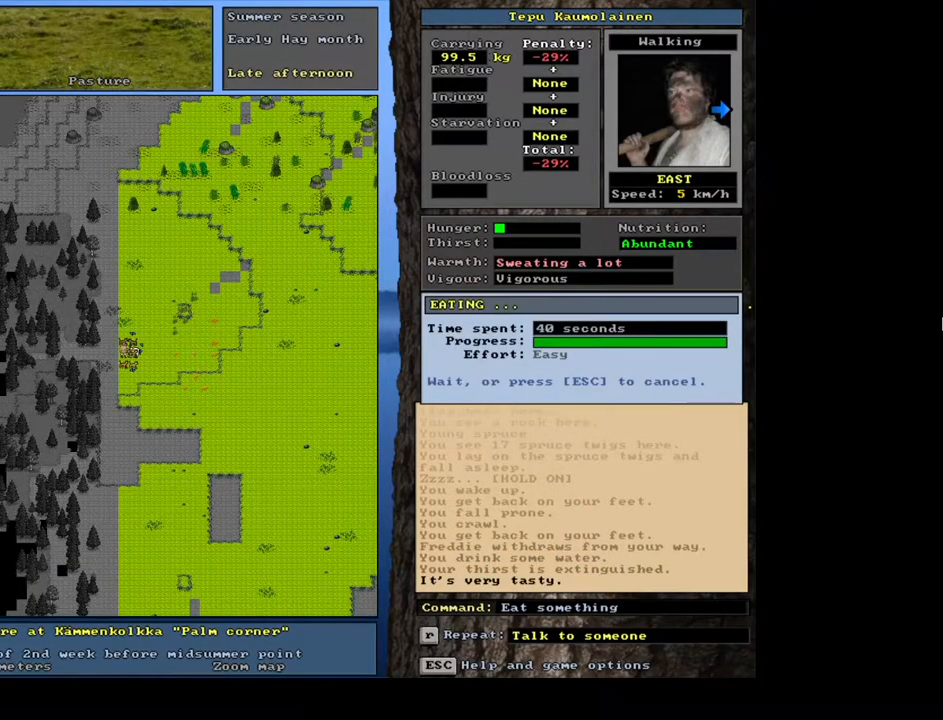
{"keys": [], "mouse": [], "events": []}
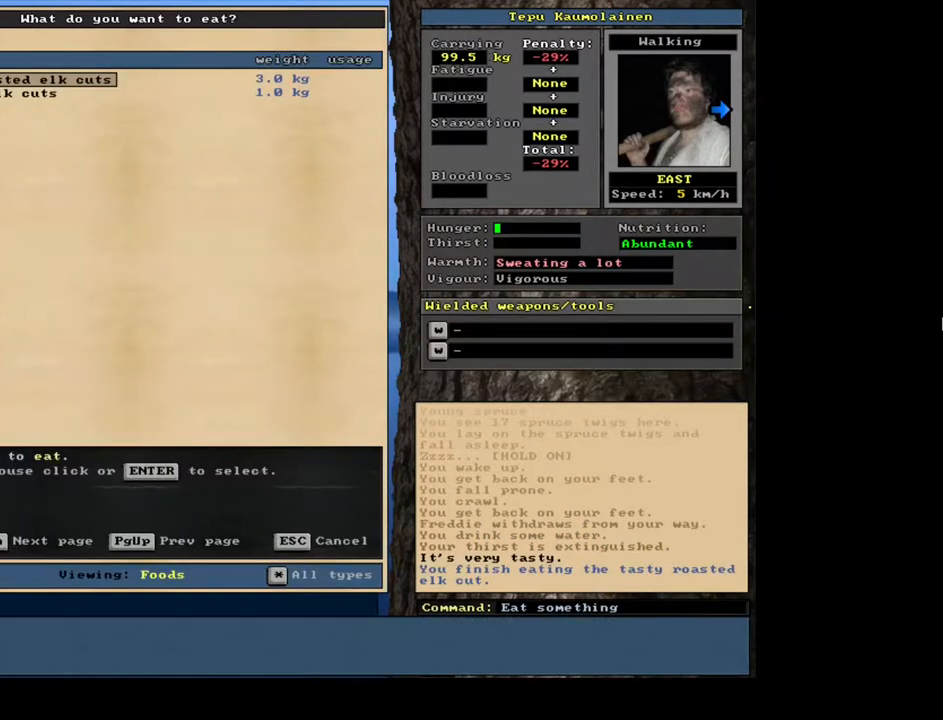
{"keys": [], "mouse": [], "events": []}
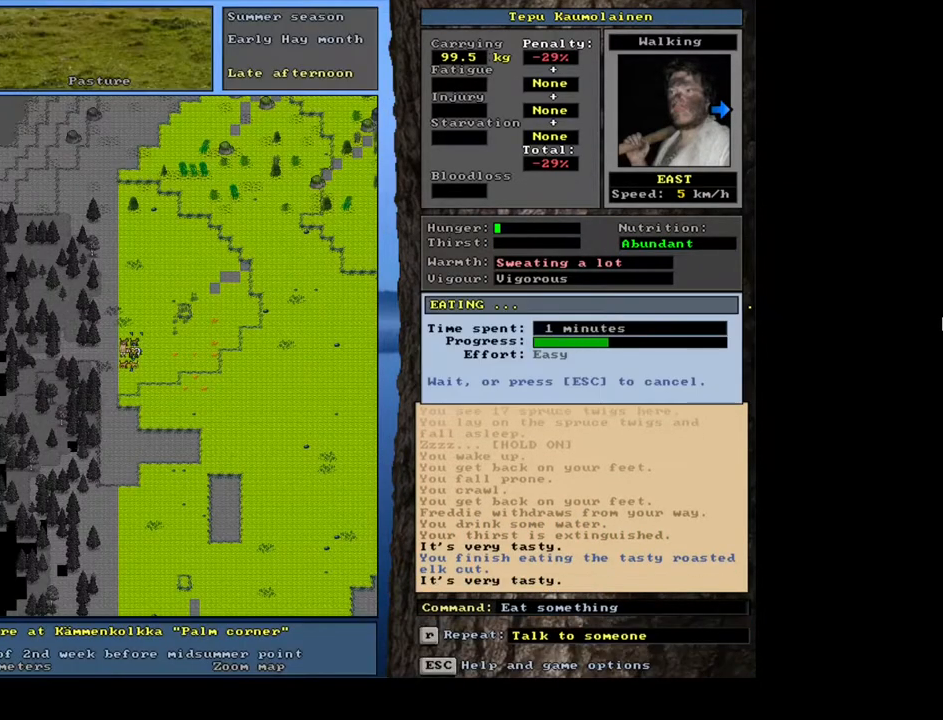
{"keys": [], "mouse": [], "events": []}
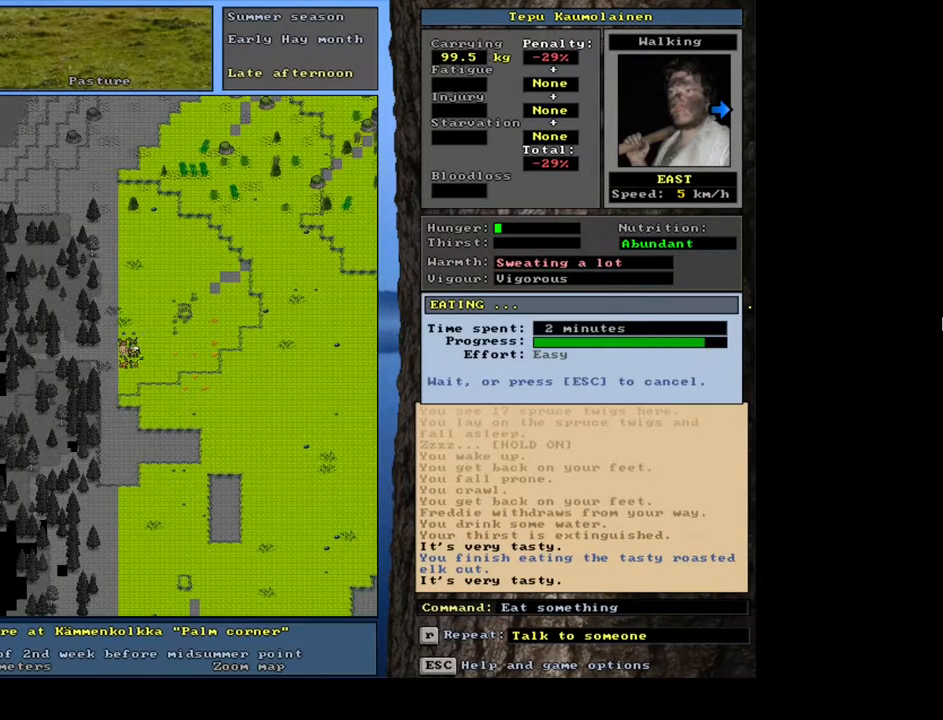
{"keys": [], "mouse": [], "events": []}
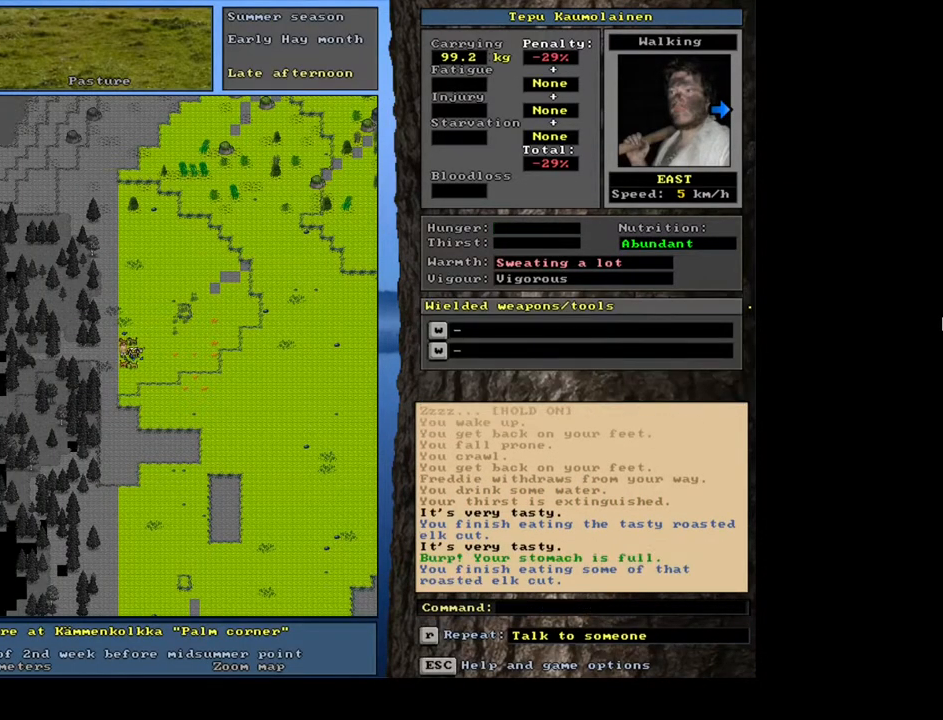
{"keys": [], "mouse": [], "events": [[317, "d", "down"], [417, "d", "up"]]}
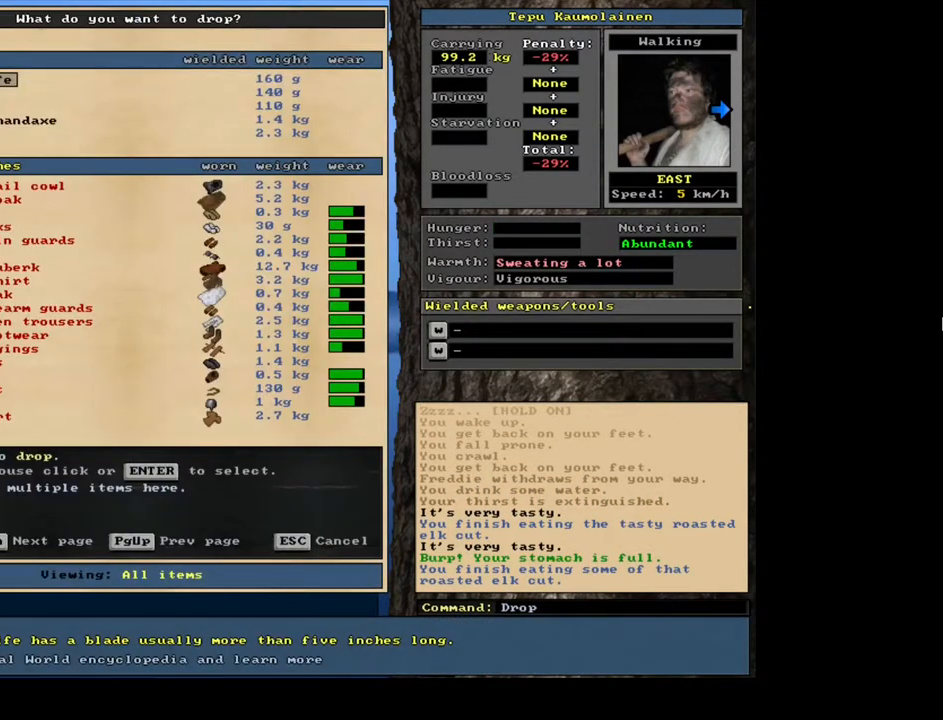
{"keys": [], "mouse": [], "events": [[34, "tab", "down"], [117, "f", "down"], [117, "g", "down"], [117, "tab", "up"], [184, "f", "up"], [184, "g", "up"]]}
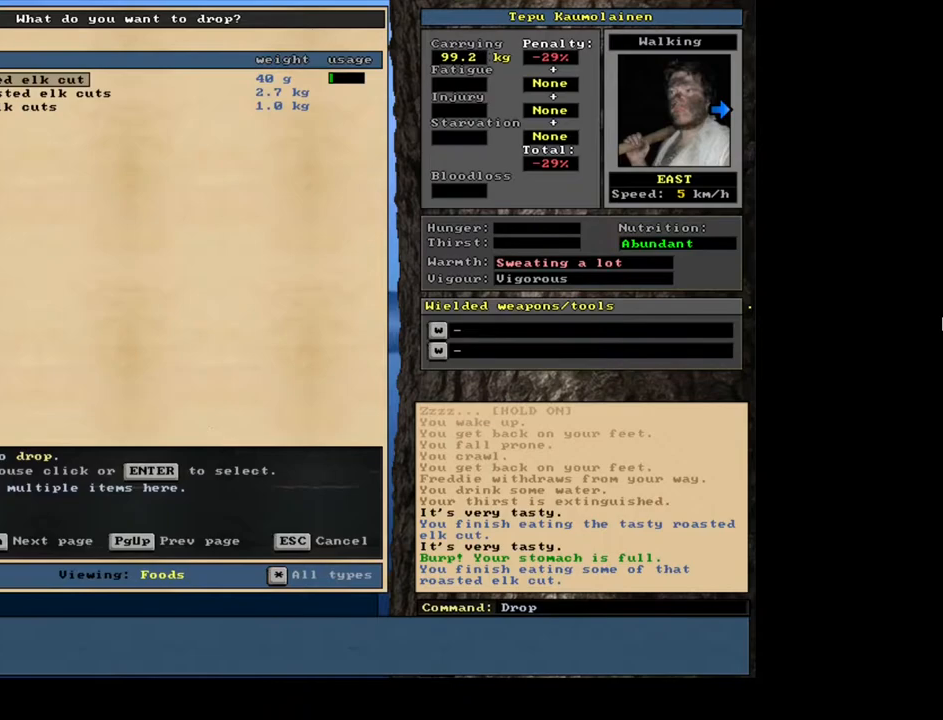
{"keys": ["down"], "mouse": [], "events": [[484, "down", "down"]]}
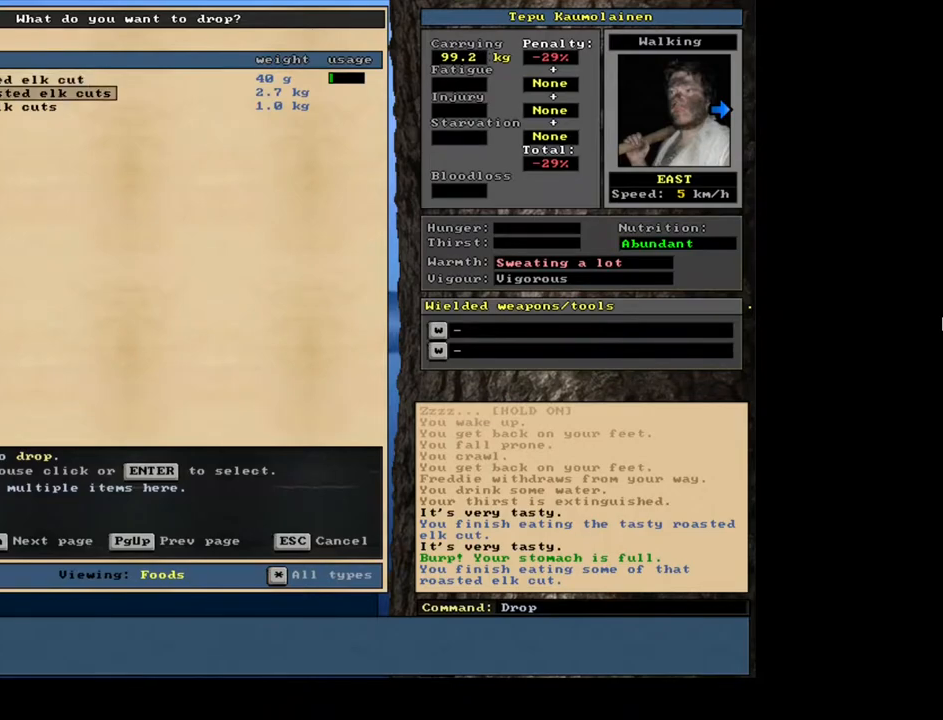
{"keys": [], "mouse": [], "events": [[100, "down", "up"], [184, "down", "down"], [267, "down", "up"]]}
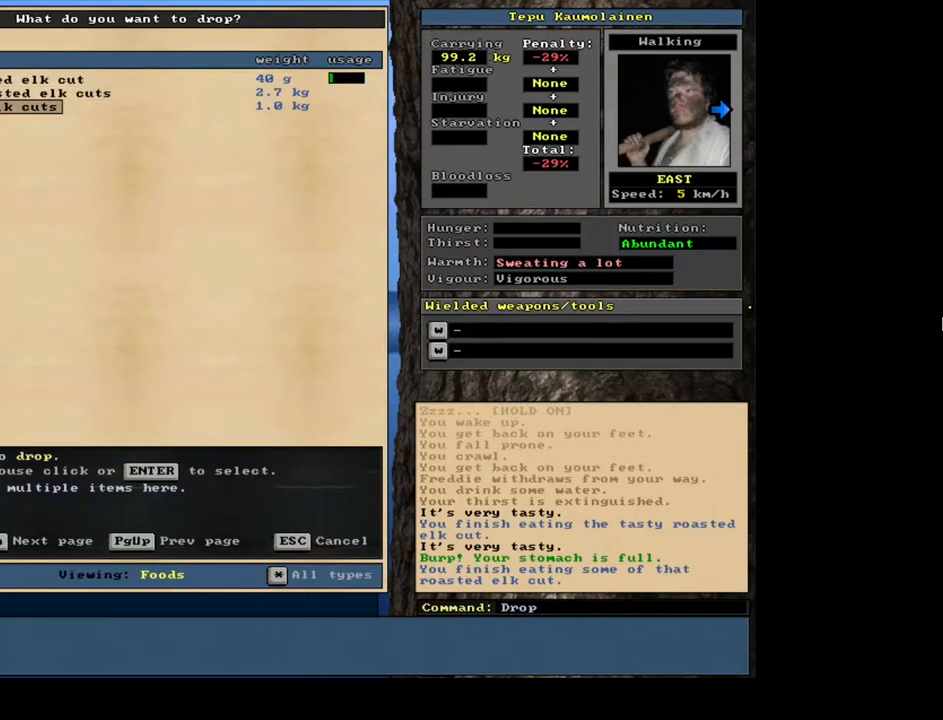
{"keys": [], "mouse": [], "events": [[17, "up", "down"], [150, "up", "up"]]}
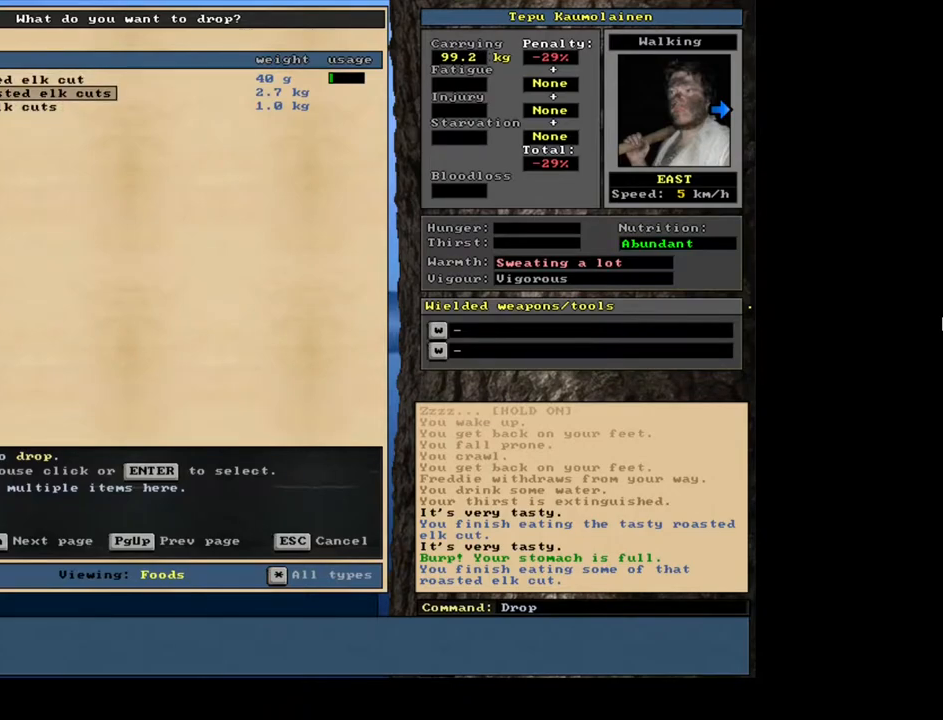
{"keys": [], "mouse": [], "events": [[17, "return", "down"], [117, "return", "up"], [317, "return", "down"], [367, "return", "up"]]}
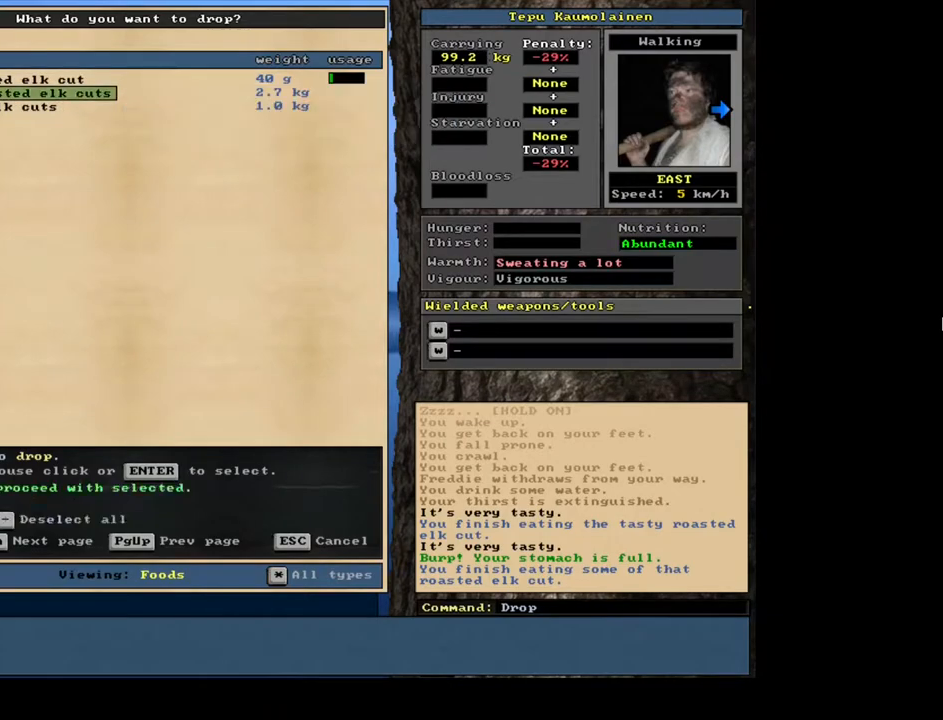
{"keys": [], "mouse": [], "events": []}
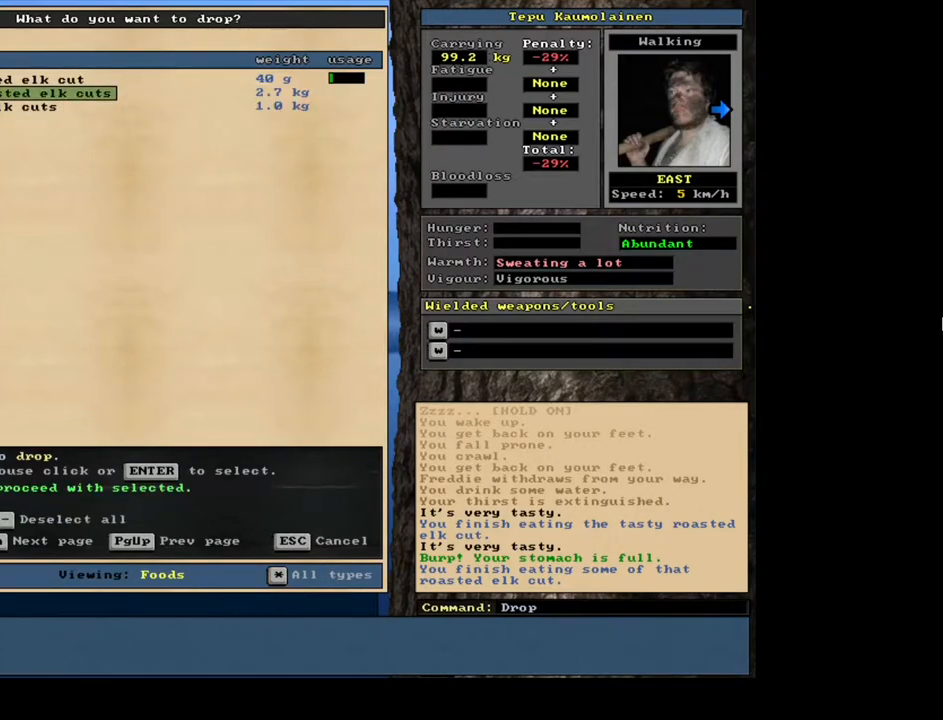
{"keys": [], "mouse": [], "events": [[84, "space", "down"], [167, "space", "up"]]}
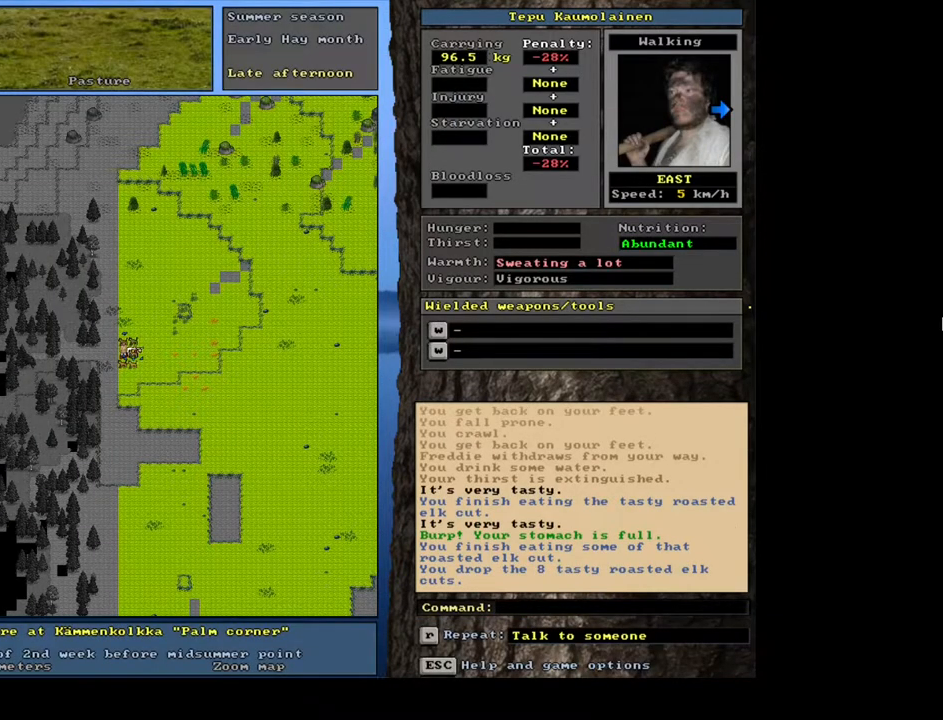
{"keys": [], "mouse": [], "events": []}
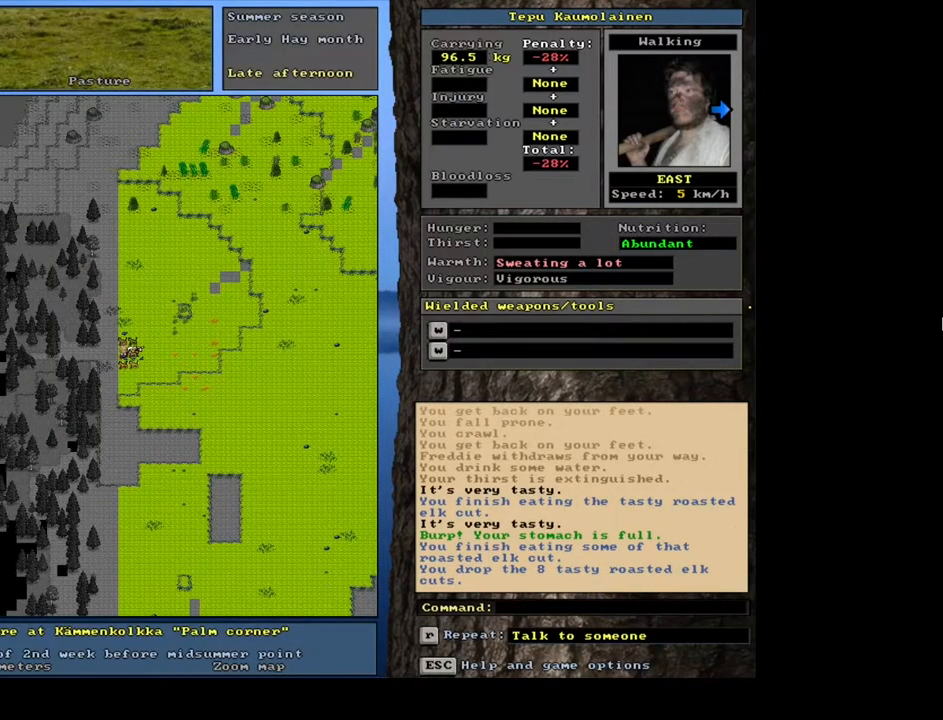
{"keys": [], "mouse": [], "events": [[17, "f3", "down"], [117, "f3", "up"], [234, "num6", "down"], [334, "num6", "up"], [417, "num6", "down"], [467, "num6", "up"]]}